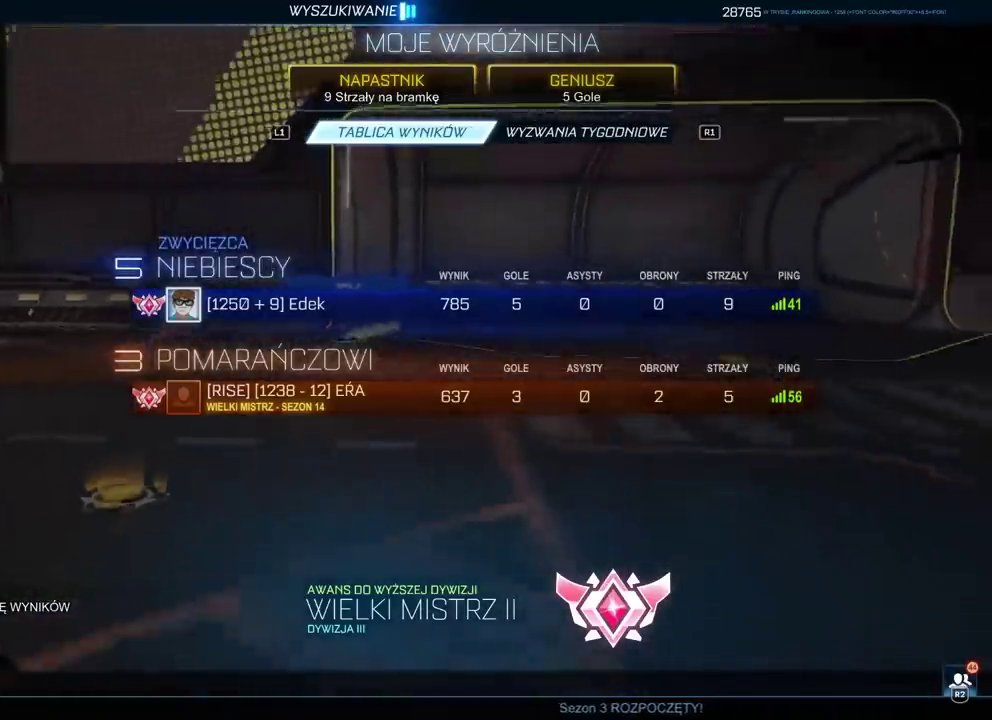
Gameplay with a controller (PlayStation layout); each line is a JSON object with the inputs held at the frame after it. "button_events" lists button changes between this image and that frame as [ms after this image, input, new state], when the widget could be followed in between (sticks are given only as held states). This overlay highlights the sticks when they move; stick clicks (L3 R3) are not distinguishable. This document gives stick clicks only as held states, not as events. Not read: L1 L2 R1 R3.
{"buttons": [], "left_stick": "center", "right_stick": "center", "button_events": []}
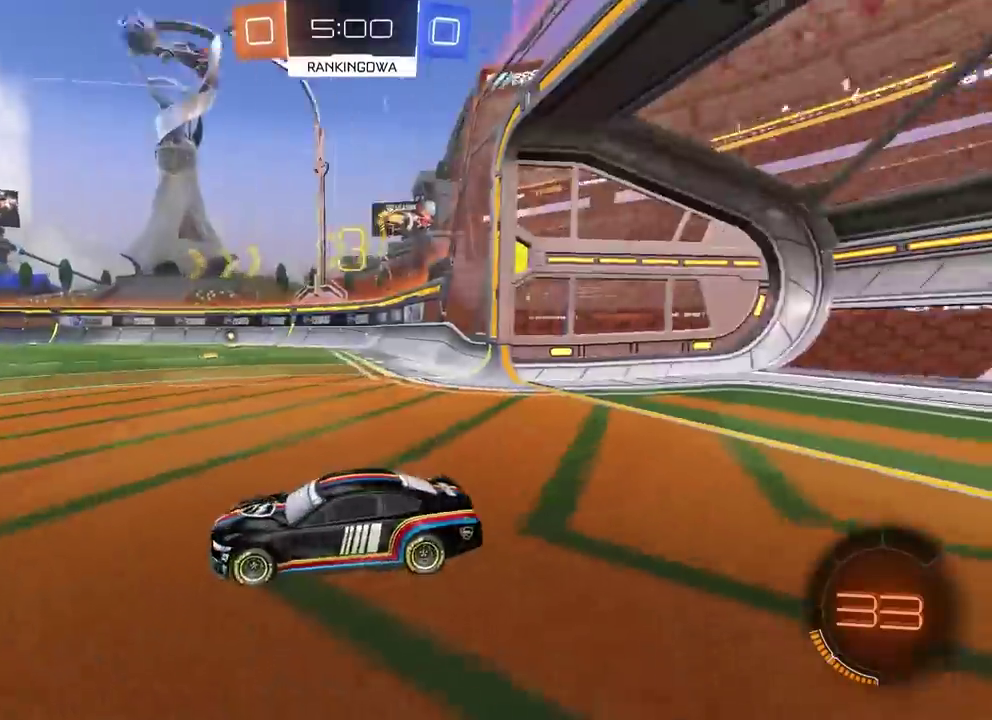
{"buttons": ["R2"], "left_stick": "center", "right_stick": "left", "button_events": [[317, "R2", "down"]]}
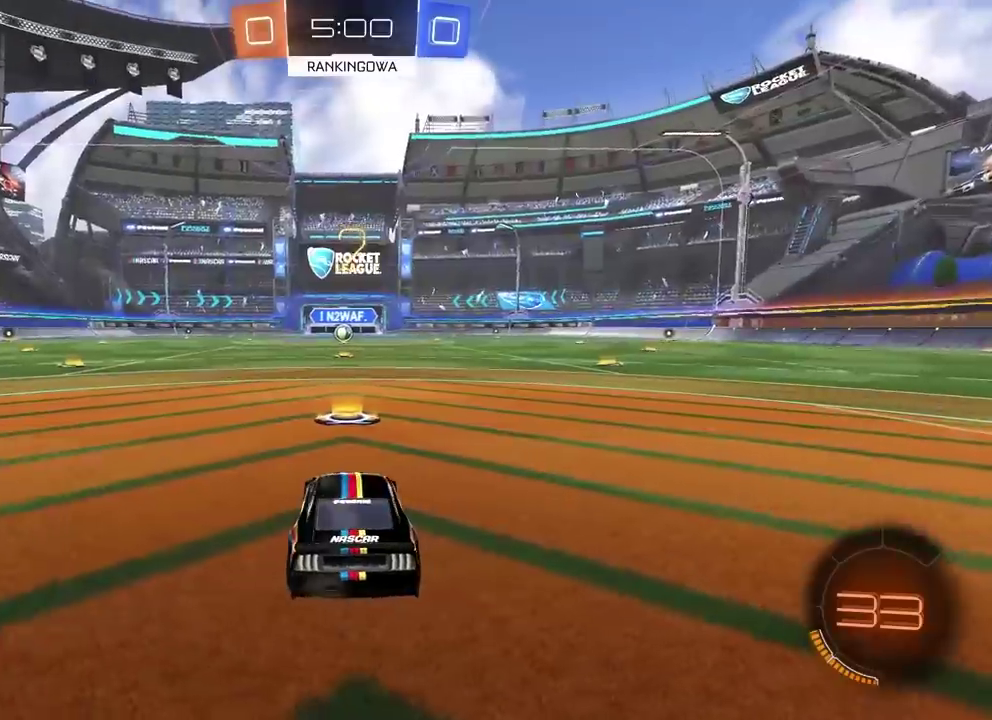
{"buttons": ["R2", "SELECT"], "left_stick": "center", "right_stick": "left", "button_events": [[317, "SELECT", "down"]]}
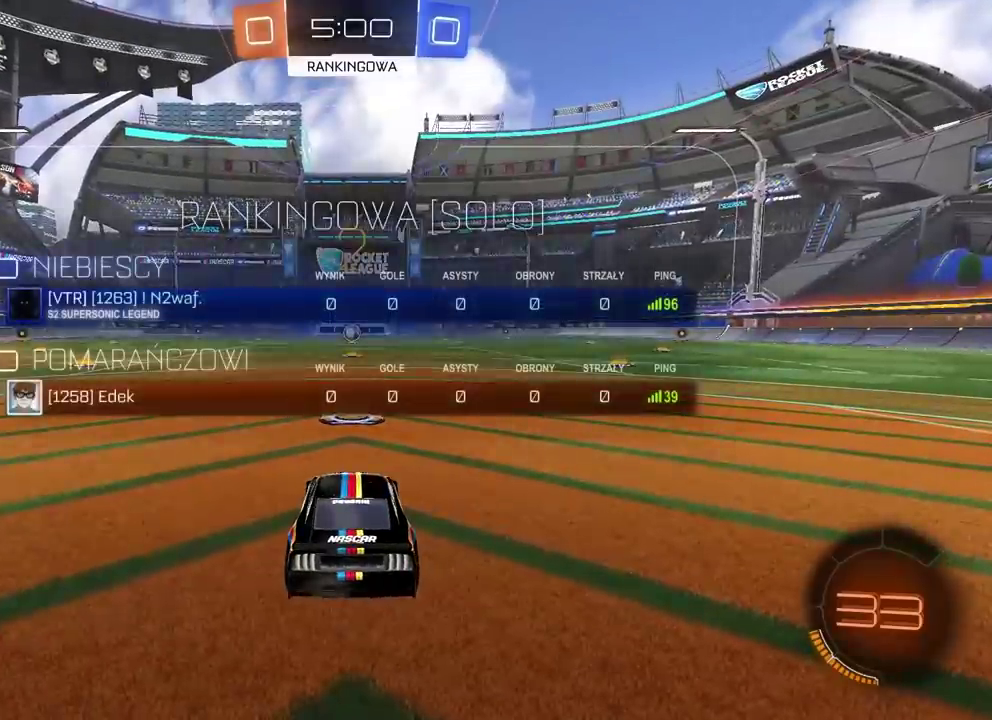
{"buttons": ["R2", "SELECT"], "left_stick": "center", "right_stick": "left", "button_events": []}
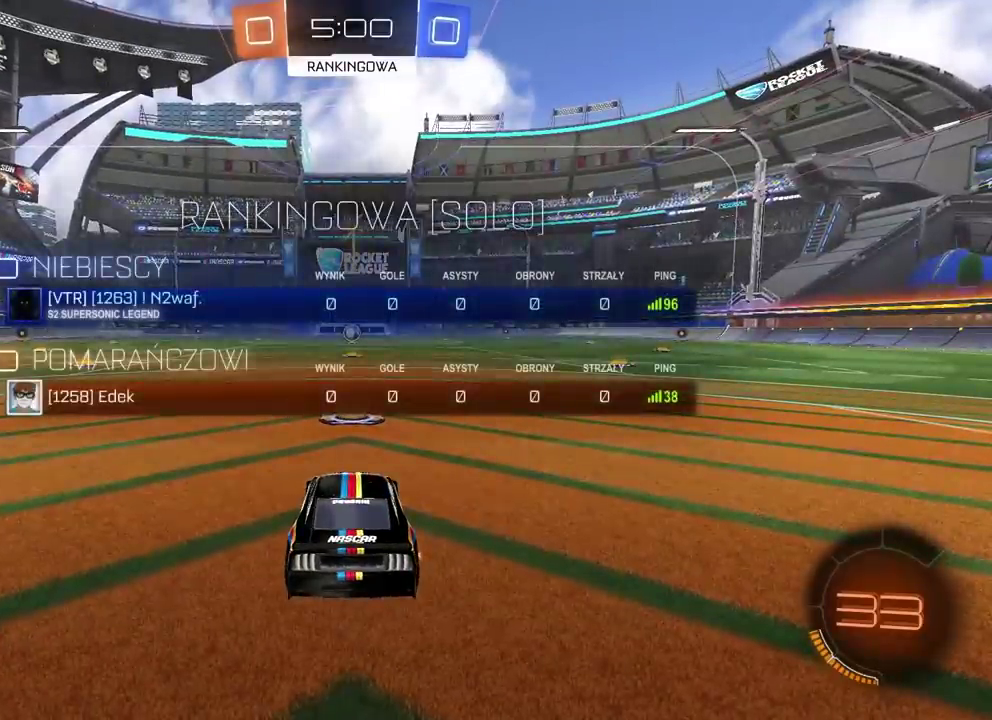
{"buttons": ["CIRCLE", "R2"], "left_stick": "center", "right_stick": "left", "button_events": [[167, "SELECT", "up"], [383, "CIRCLE", "down"]]}
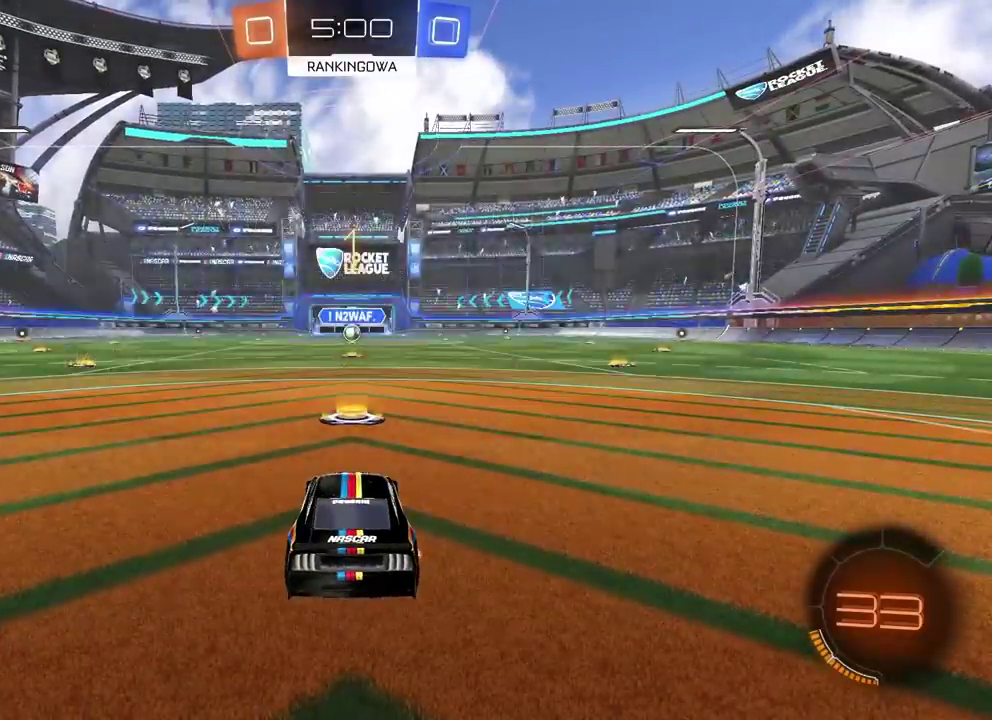
{"buttons": ["CIRCLE", "R2"], "left_stick": "center", "right_stick": "left", "button_events": []}
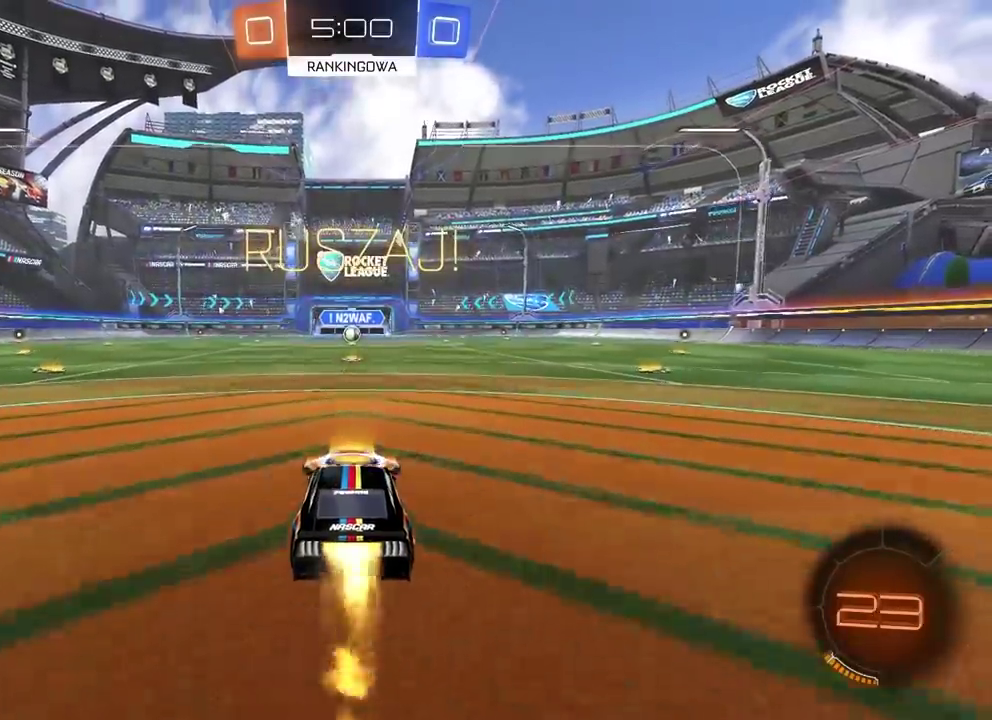
{"buttons": ["CIRCLE", "R2"], "left_stick": "up", "right_stick": "left", "button_events": [[317, "CROSS", "down"], [400, "CROSS", "up"]]}
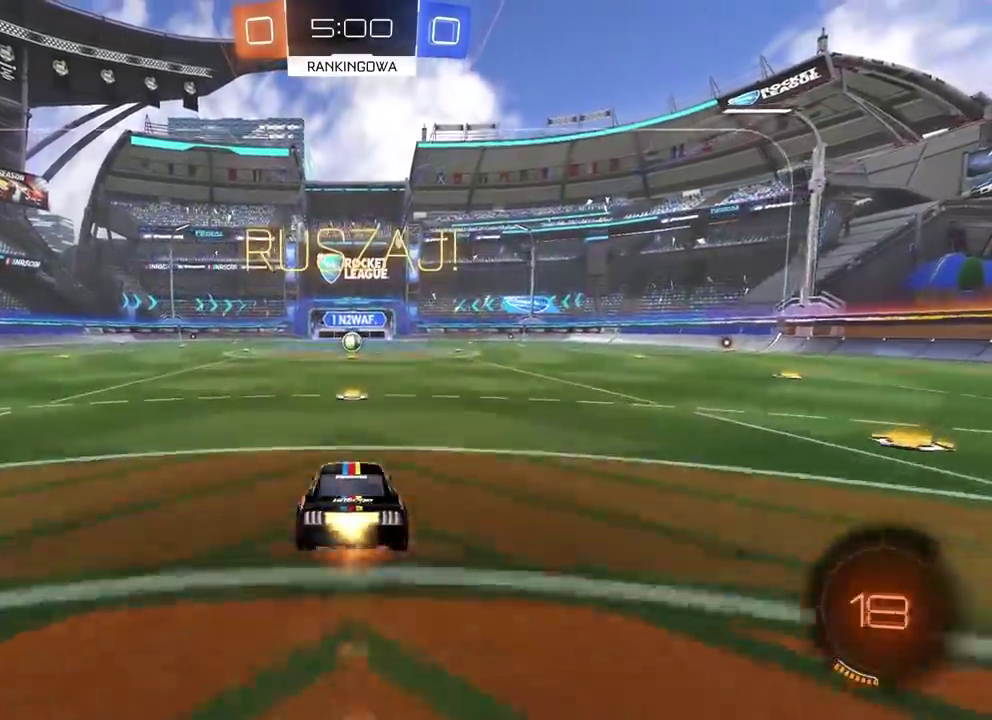
{"buttons": [], "left_stick": "center", "right_stick": "left", "button_events": [[17, "CROSS", "down"], [117, "CROSS", "up"], [167, "CIRCLE", "up"], [217, "R2", "up"]]}
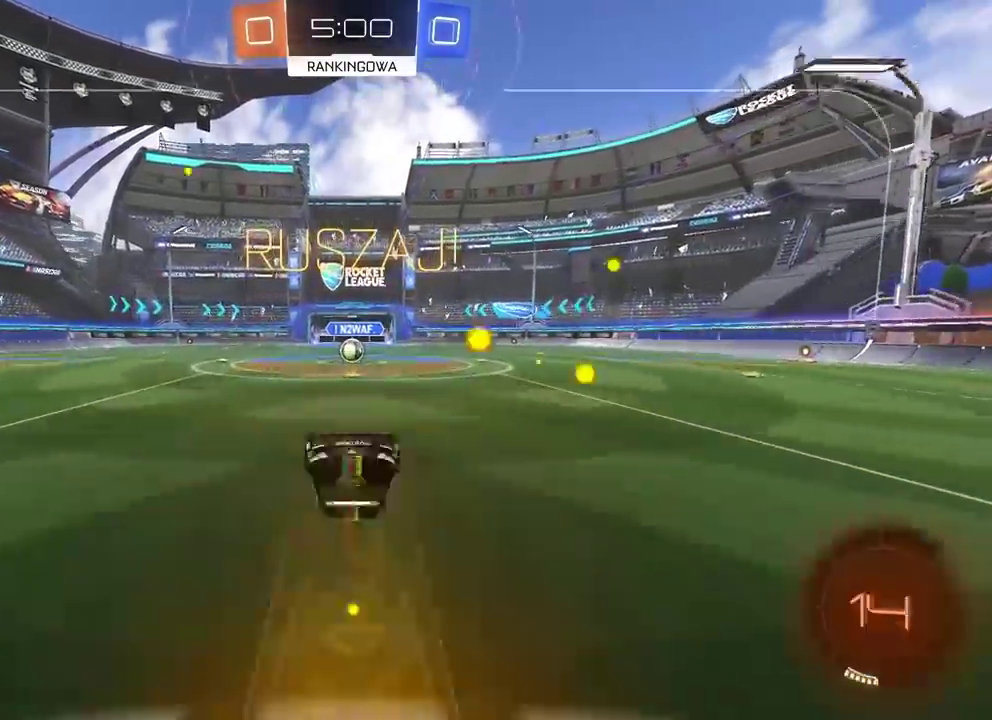
{"buttons": ["R2"], "left_stick": "center", "right_stick": "left", "button_events": [[200, "R2", "down"]]}
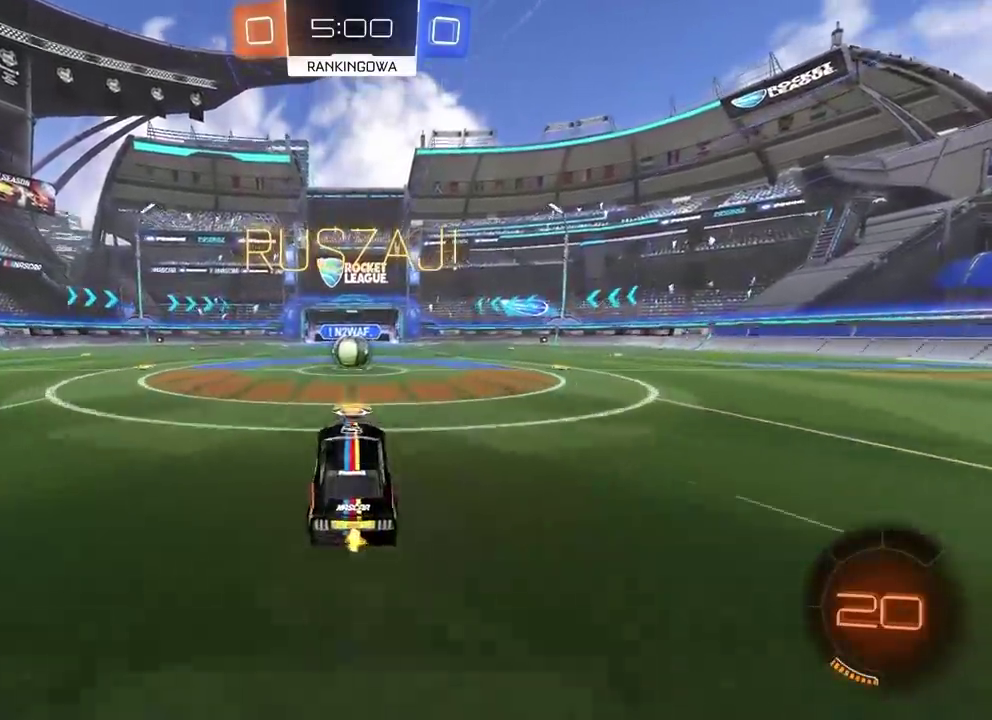
{"buttons": ["R2"], "left_stick": "up-right", "right_stick": "left", "button_events": [[300, "CROSS", "down"], [383, "CROSS", "up"]]}
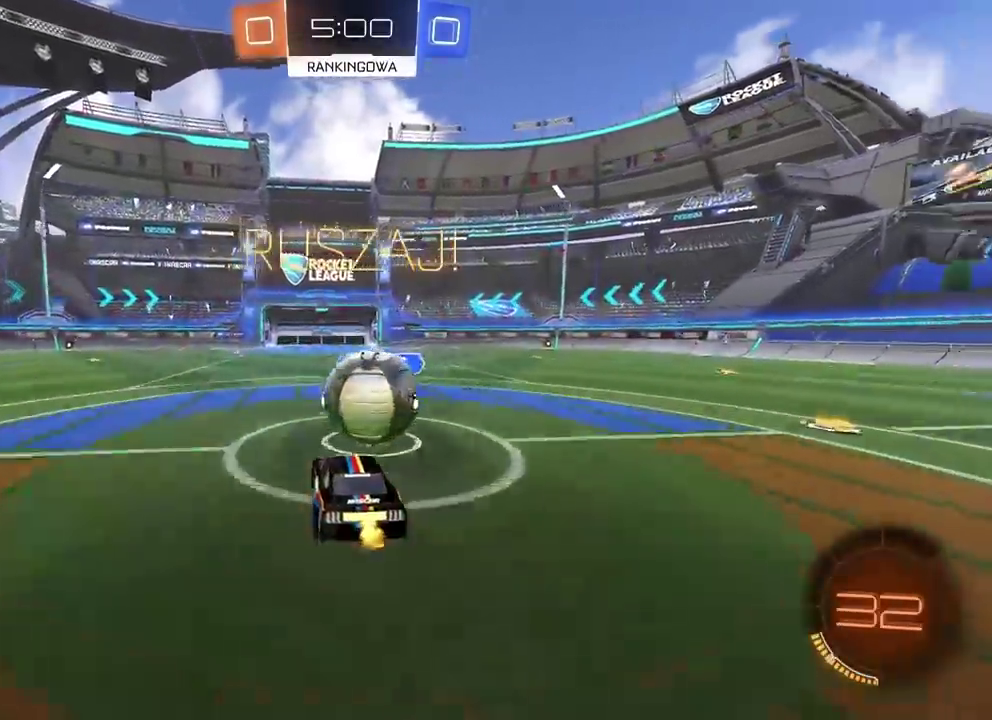
{"buttons": ["R2"], "left_stick": "up-right", "right_stick": "left", "button_events": [[17, "CROSS", "down"], [150, "CROSS", "up"]]}
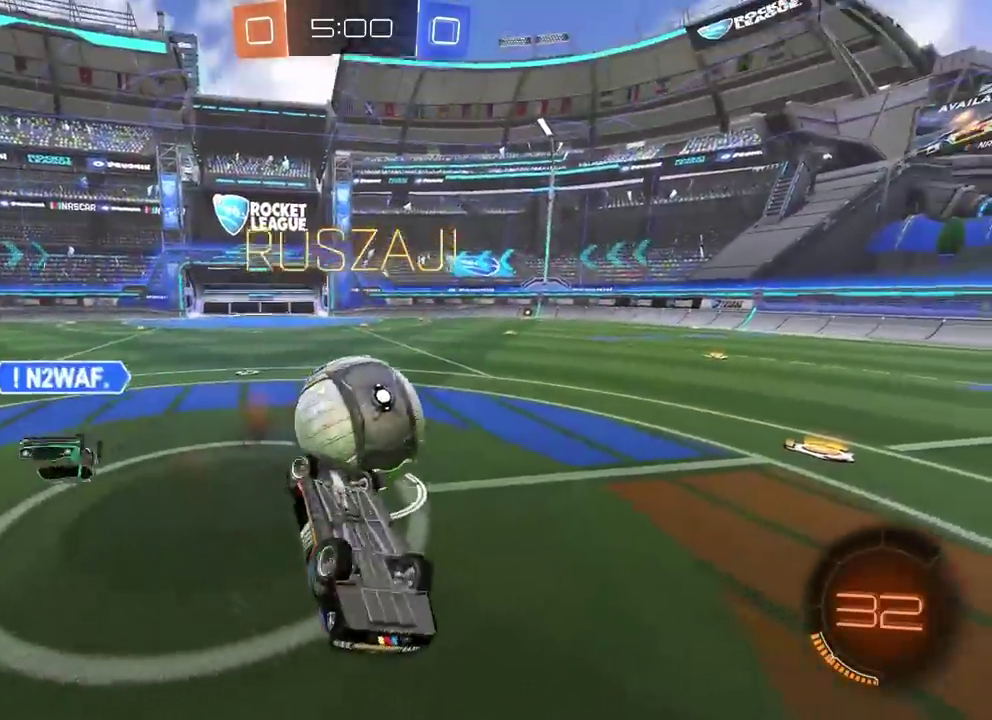
{"buttons": ["R2"], "left_stick": "left", "right_stick": "left", "button_events": []}
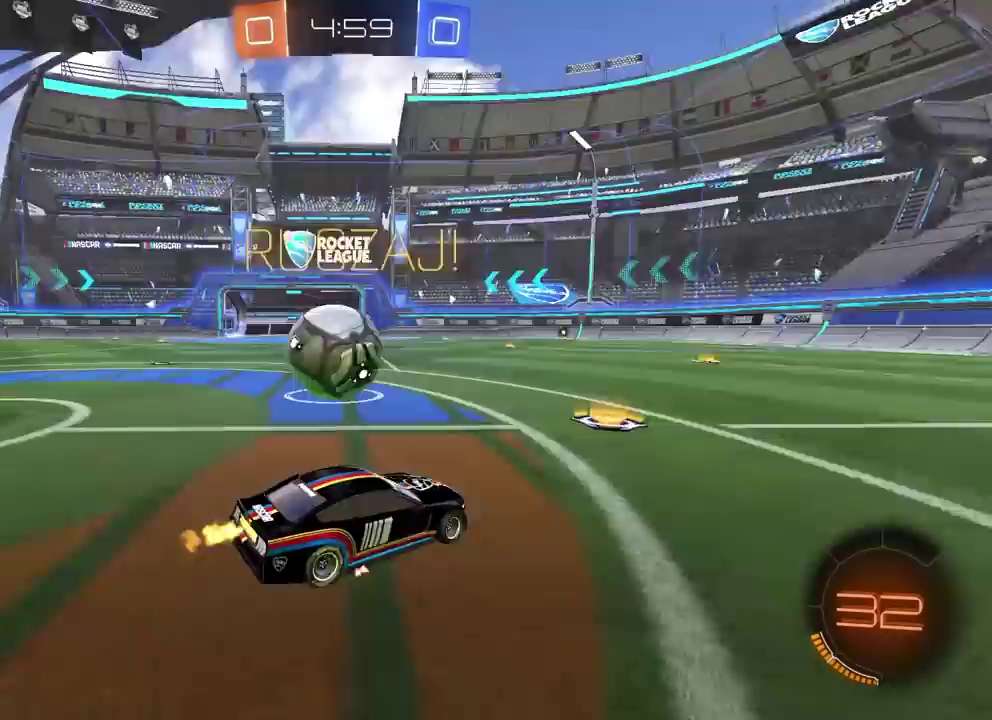
{"buttons": ["R2"], "left_stick": "left", "right_stick": "left", "button_events": []}
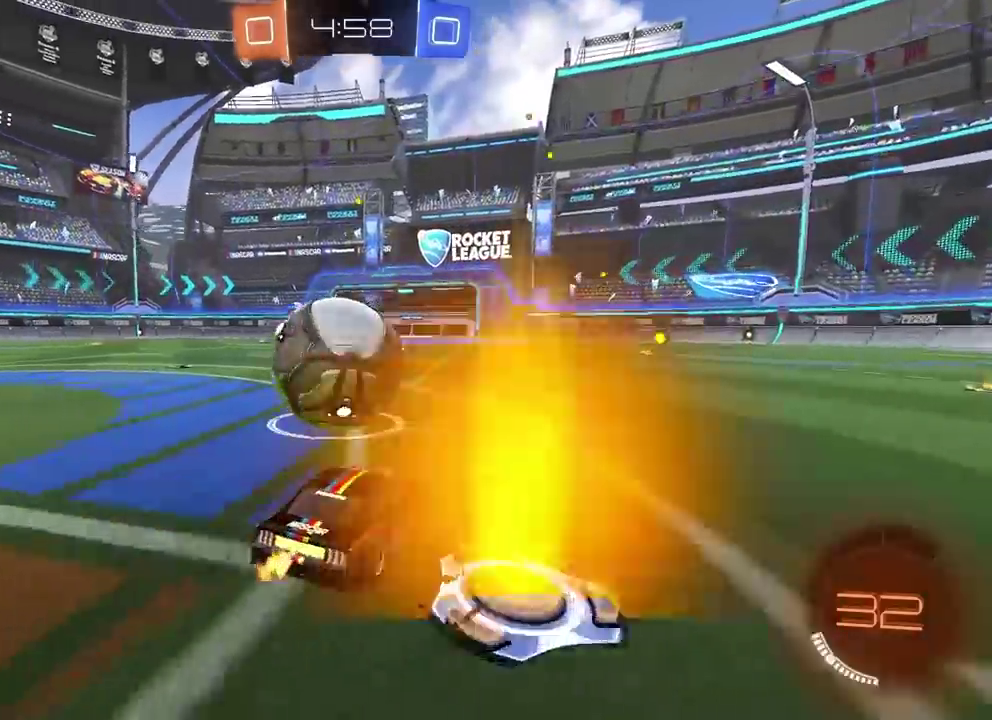
{"buttons": ["CIRCLE", "R2"], "left_stick": "center", "right_stick": "left", "button_events": [[17, "CIRCLE", "down"], [50, "TRIANGLE", "down"], [183, "TRIANGLE", "up"]]}